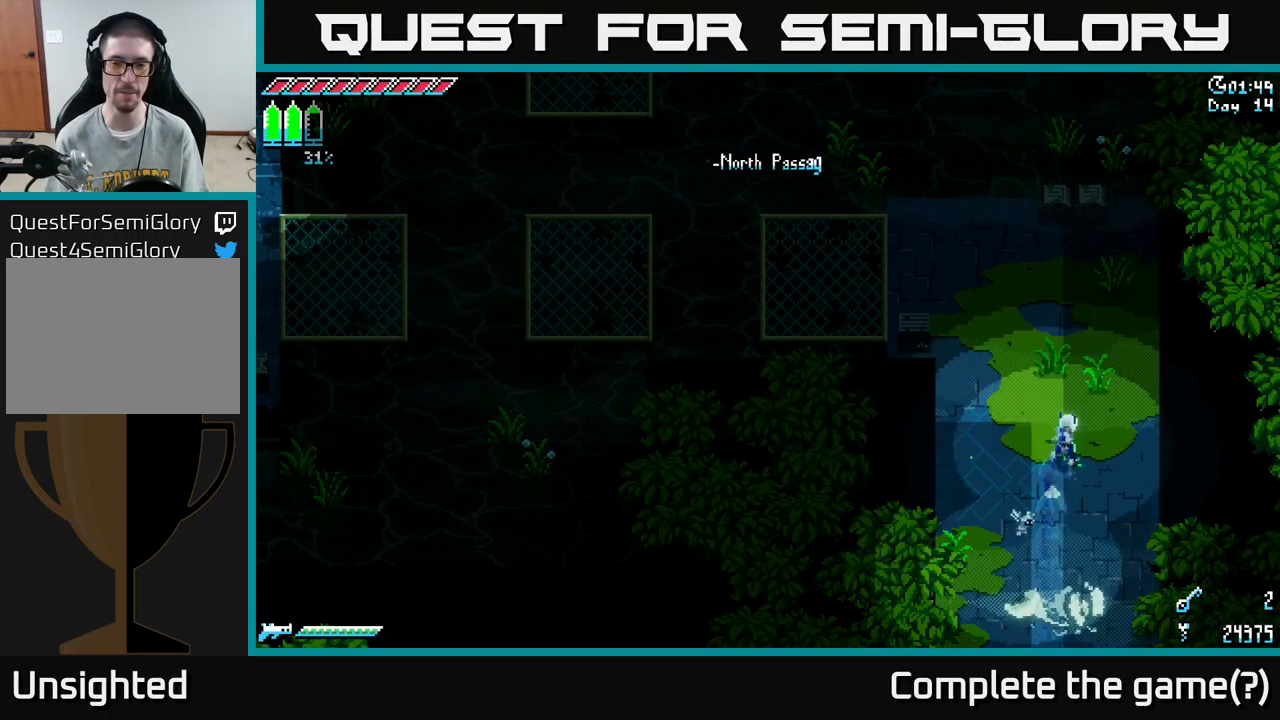
Gameplay with a controller (Xbox layout); each line is a JSON object with the inputs held at the frame after it. "events" lists button and stick changes between this image and that frame as [ms after this image, input, new state], when the widget could be followed in between.
{"buttons": ["X", "R2"], "left_stick": "up", "right_stick": "center", "events": [[483, "R2", "down"]]}
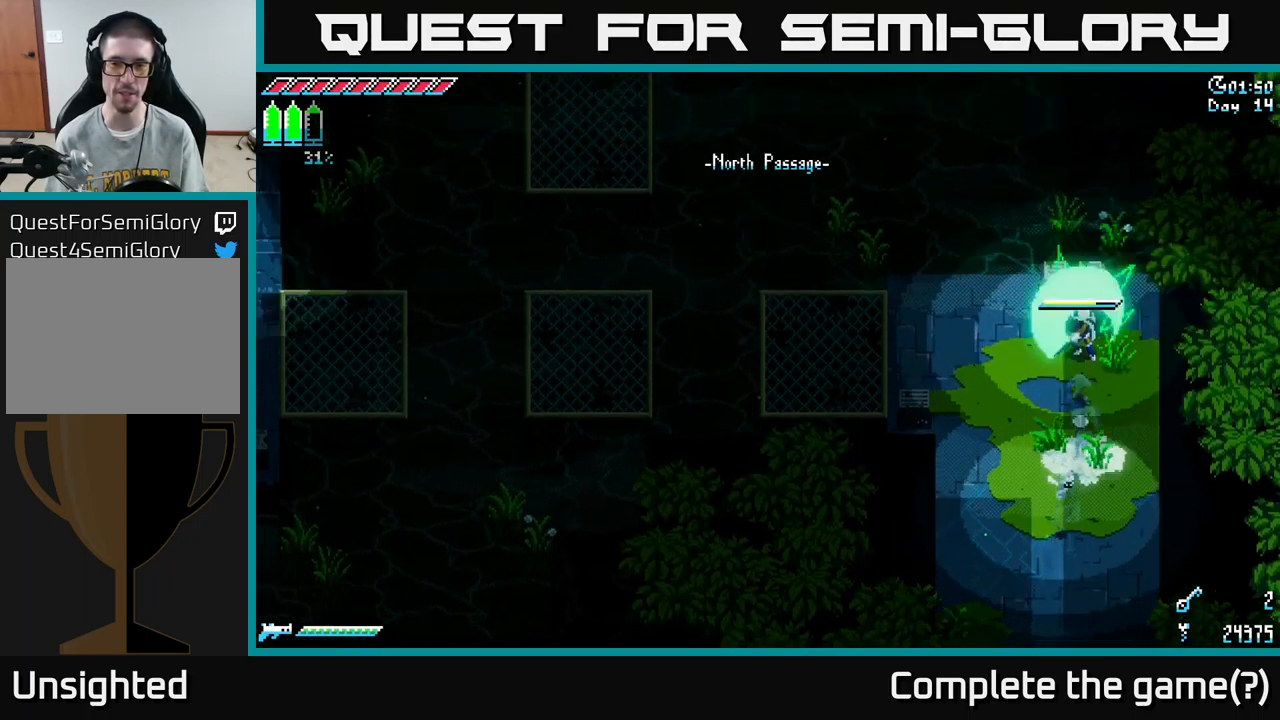
{"buttons": ["X"], "left_stick": "down-left", "right_stick": "center", "events": [[100, "R2", "up"], [133, "X", "up"], [150, "left_stick", "center"], [283, "left_stick", "left"], [400, "X", "down"], [500, "left_stick", "down-left"]]}
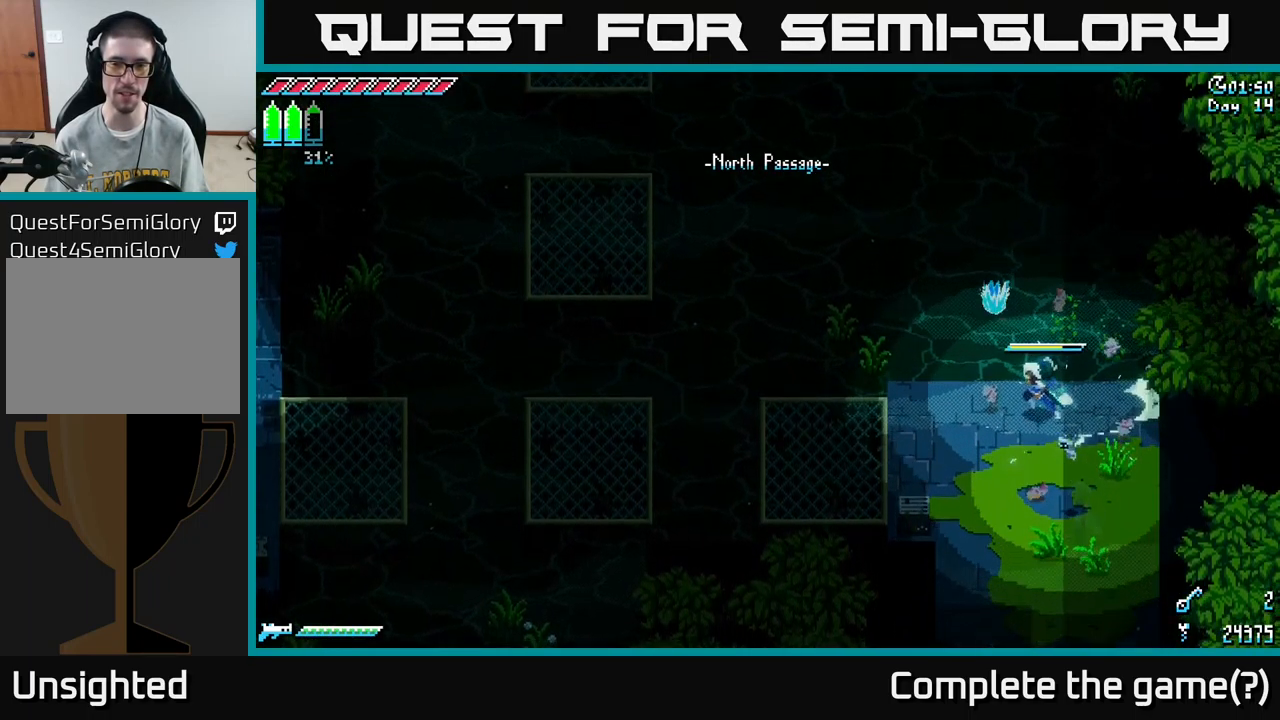
{"buttons": ["X"], "left_stick": "left", "right_stick": "center", "events": [[267, "left_stick", "left"]]}
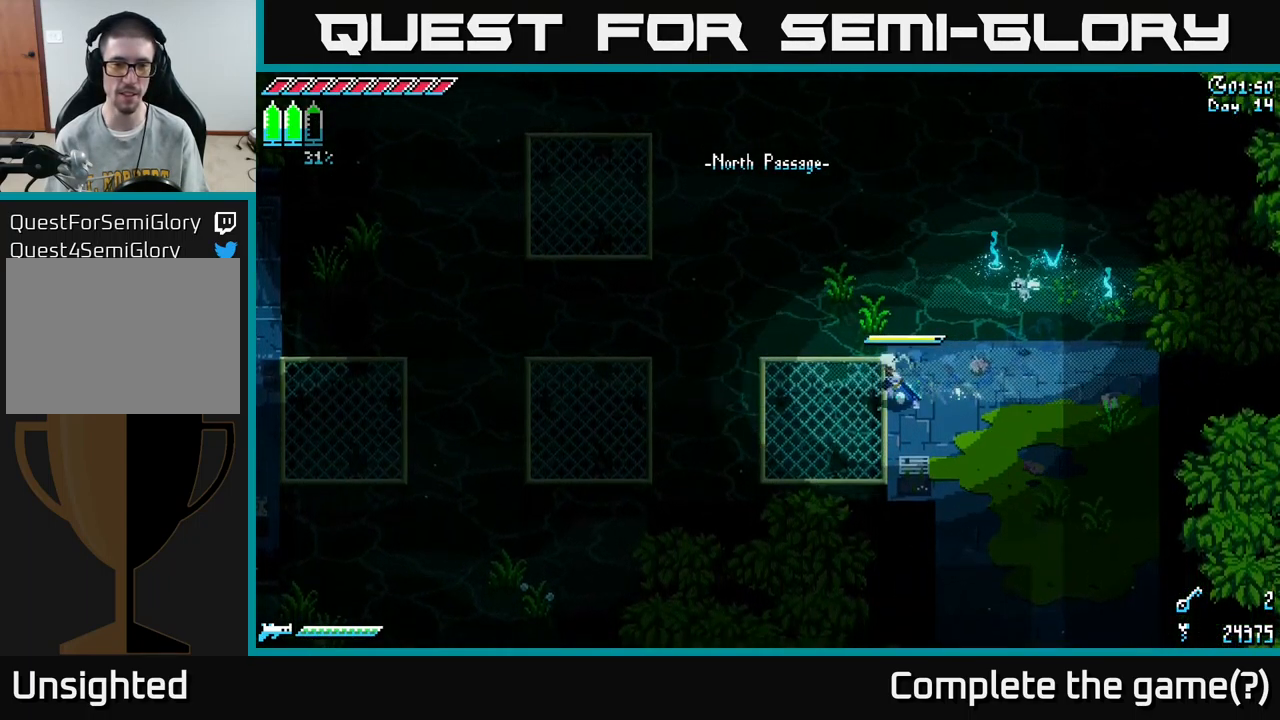
{"buttons": ["A", "X"], "left_stick": "left", "right_stick": "center", "events": [[400, "A", "down"]]}
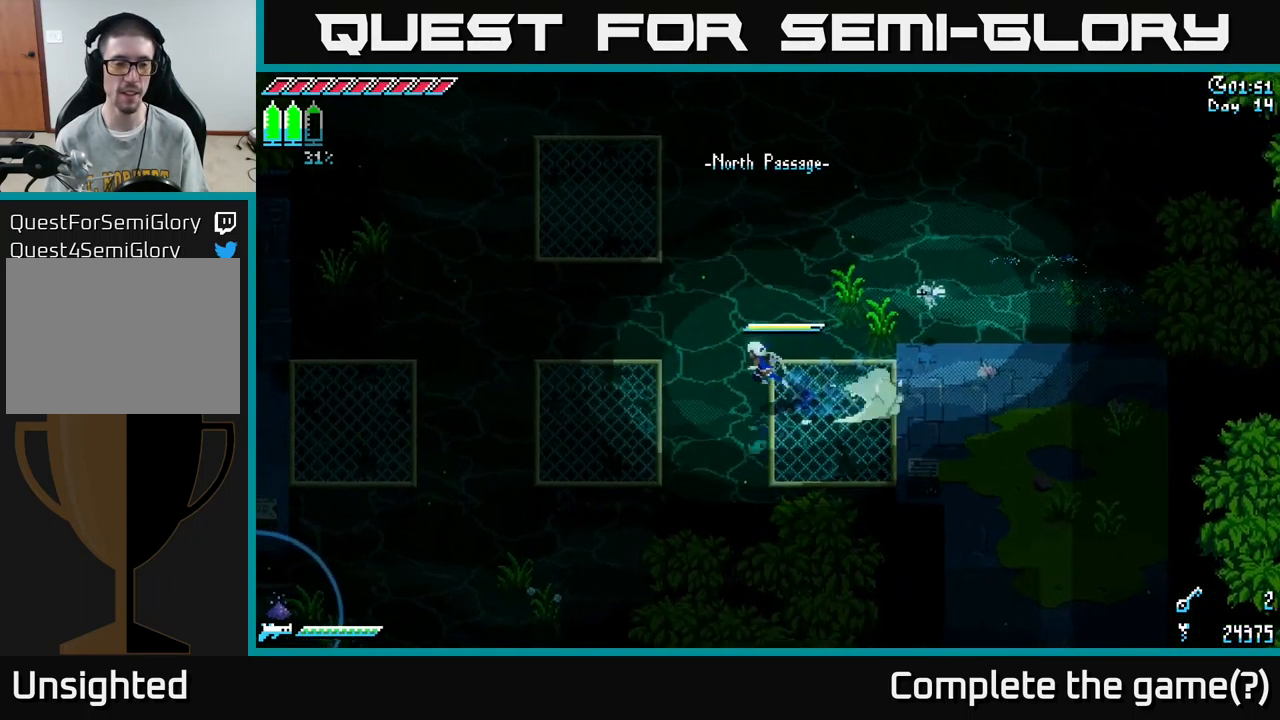
{"buttons": ["X"], "left_stick": "left", "right_stick": "center", "events": [[50, "A", "up"], [250, "X", "up"], [367, "X", "down"]]}
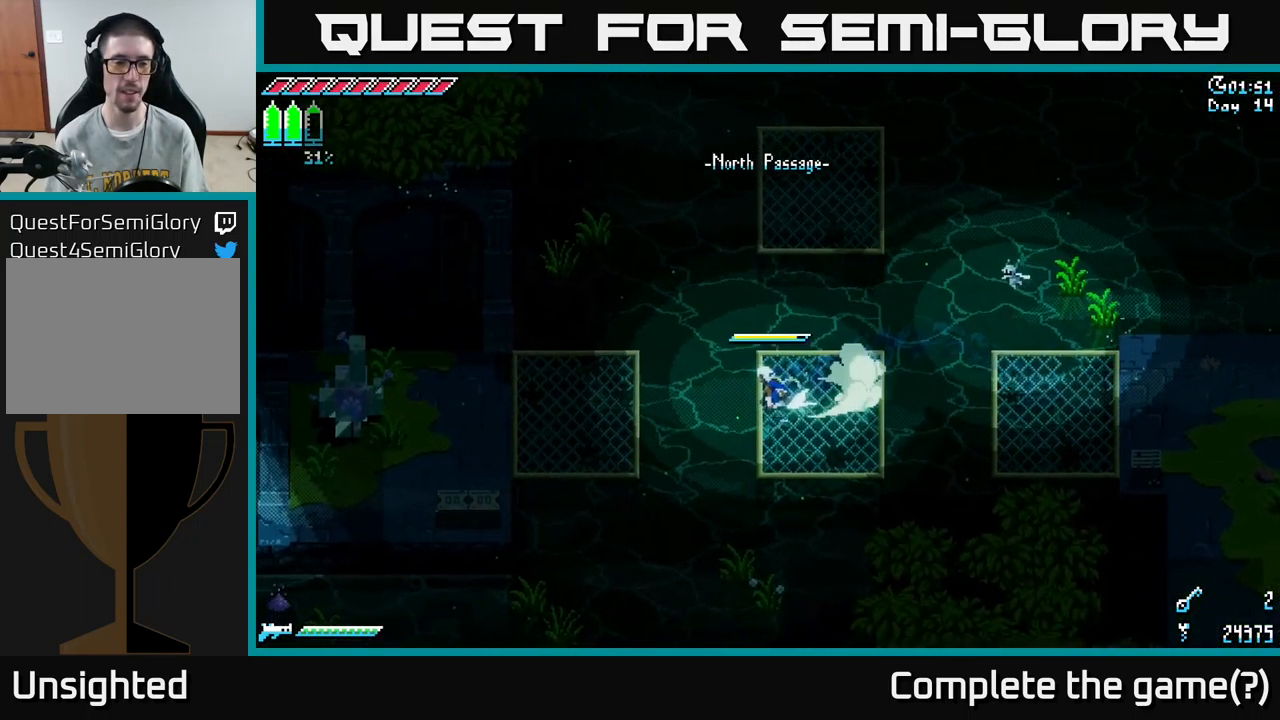
{"buttons": ["X"], "left_stick": "left", "right_stick": "center", "events": [[17, "A", "down"], [183, "A", "up"]]}
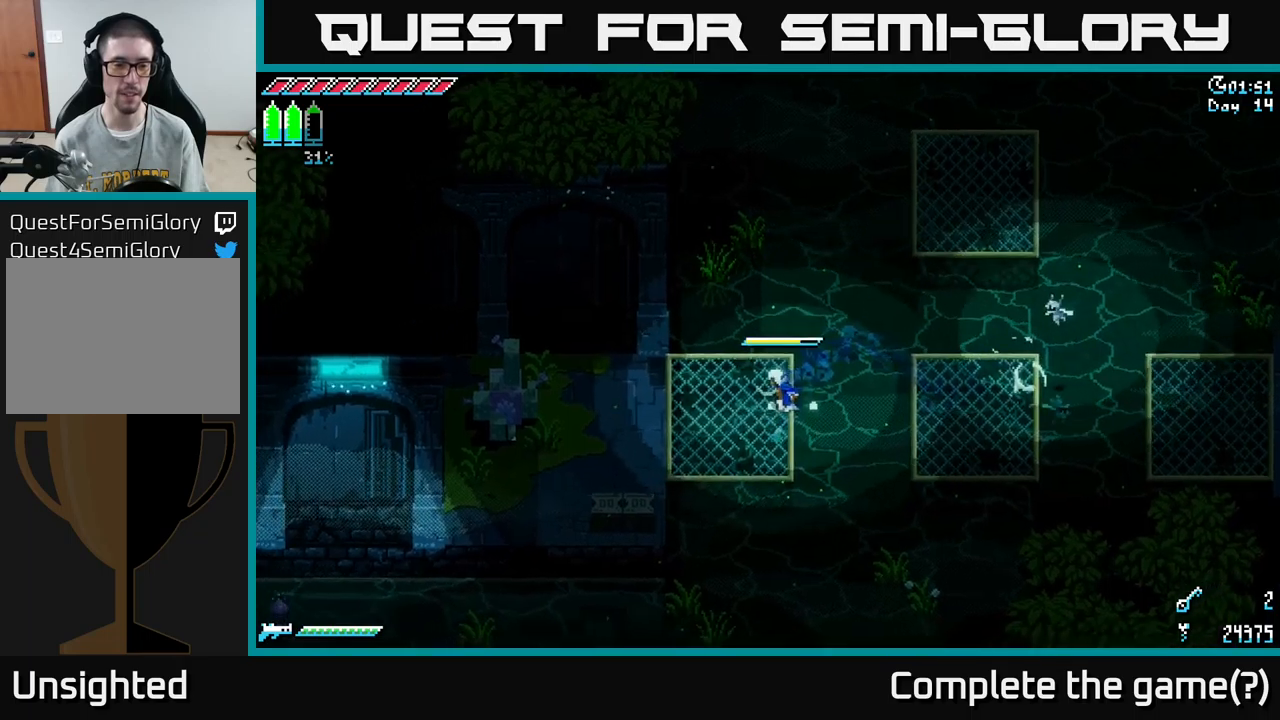
{"buttons": ["X"], "left_stick": "left", "right_stick": "center", "events": []}
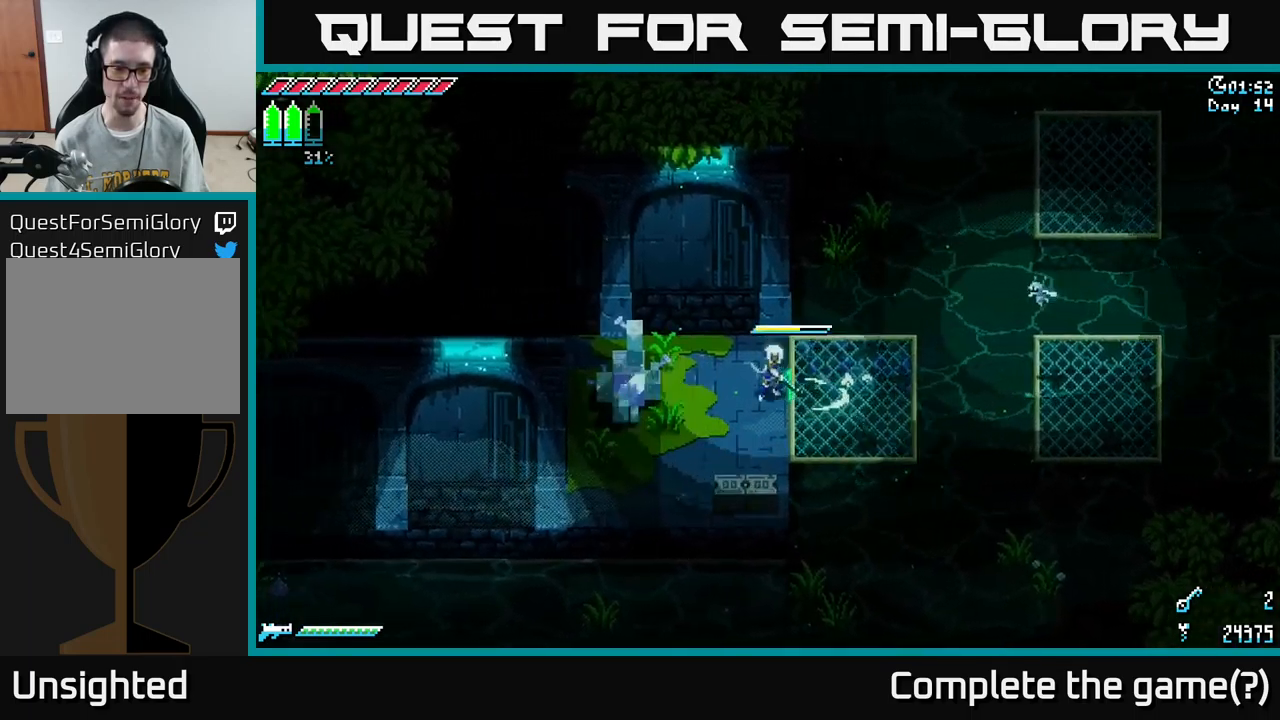
{"buttons": [], "left_stick": "left", "right_stick": "center", "events": [[33, "R2", "down"], [183, "R2", "up"], [183, "X", "up"], [267, "left_stick", "center"], [417, "left_stick", "left"]]}
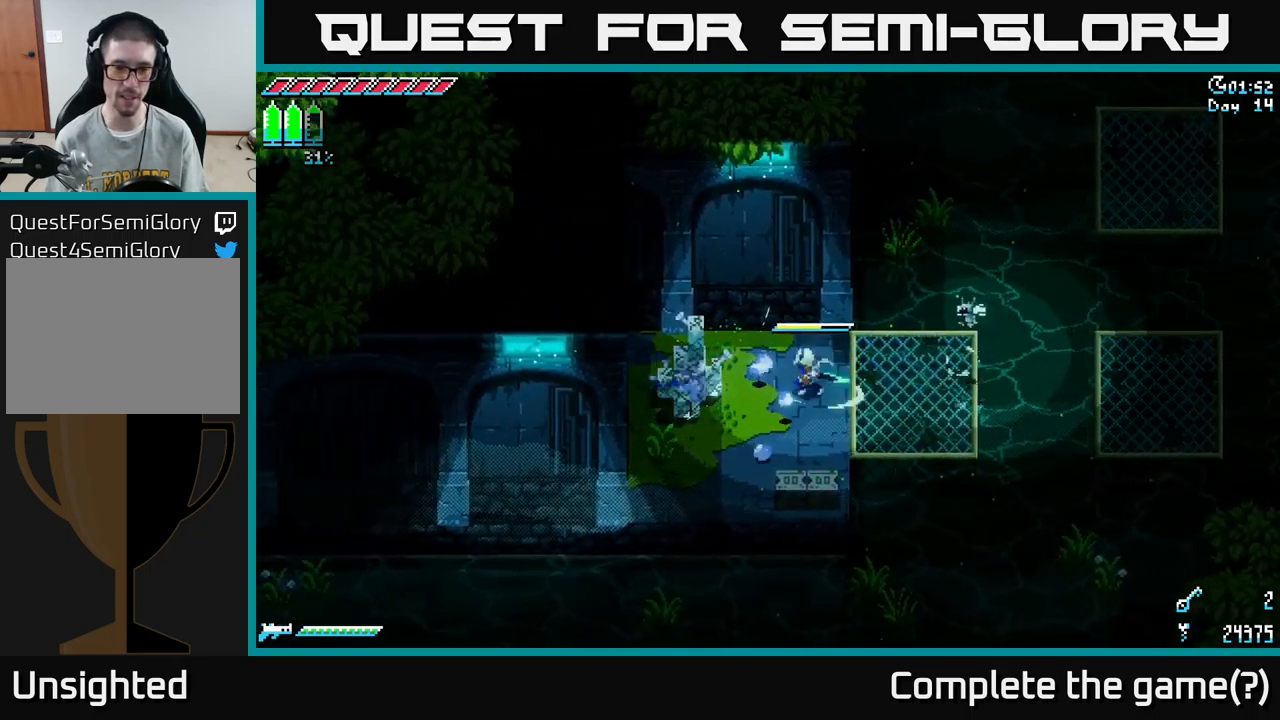
{"buttons": [], "left_stick": "down-left", "right_stick": "down", "events": [[50, "R2", "down"], [200, "R2", "up"], [267, "left_stick", "center"], [367, "left_stick", "down-left"], [367, "right_stick", "down"]]}
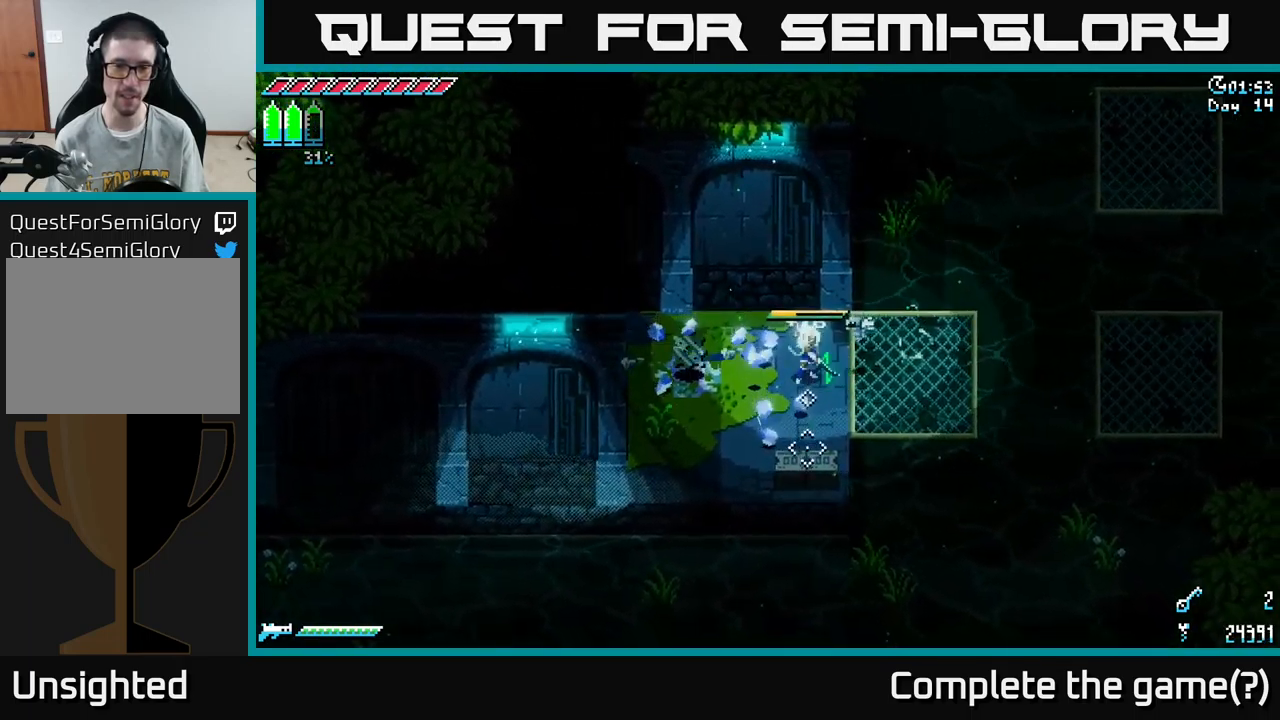
{"buttons": [], "left_stick": "down-left", "right_stick": "down", "events": []}
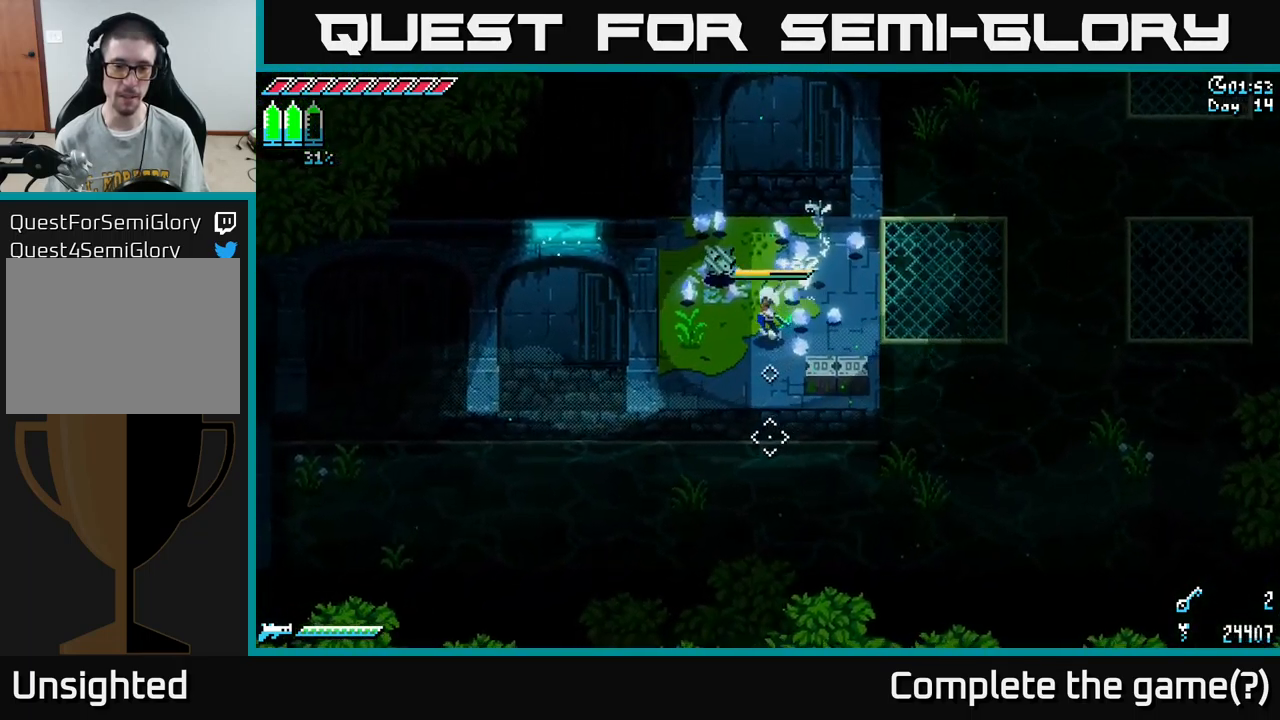
{"buttons": [], "left_stick": "center", "right_stick": "down", "events": [[133, "left_stick", "down"], [267, "left_stick", "center"], [383, "L2", "down"], [483, "L2", "up"]]}
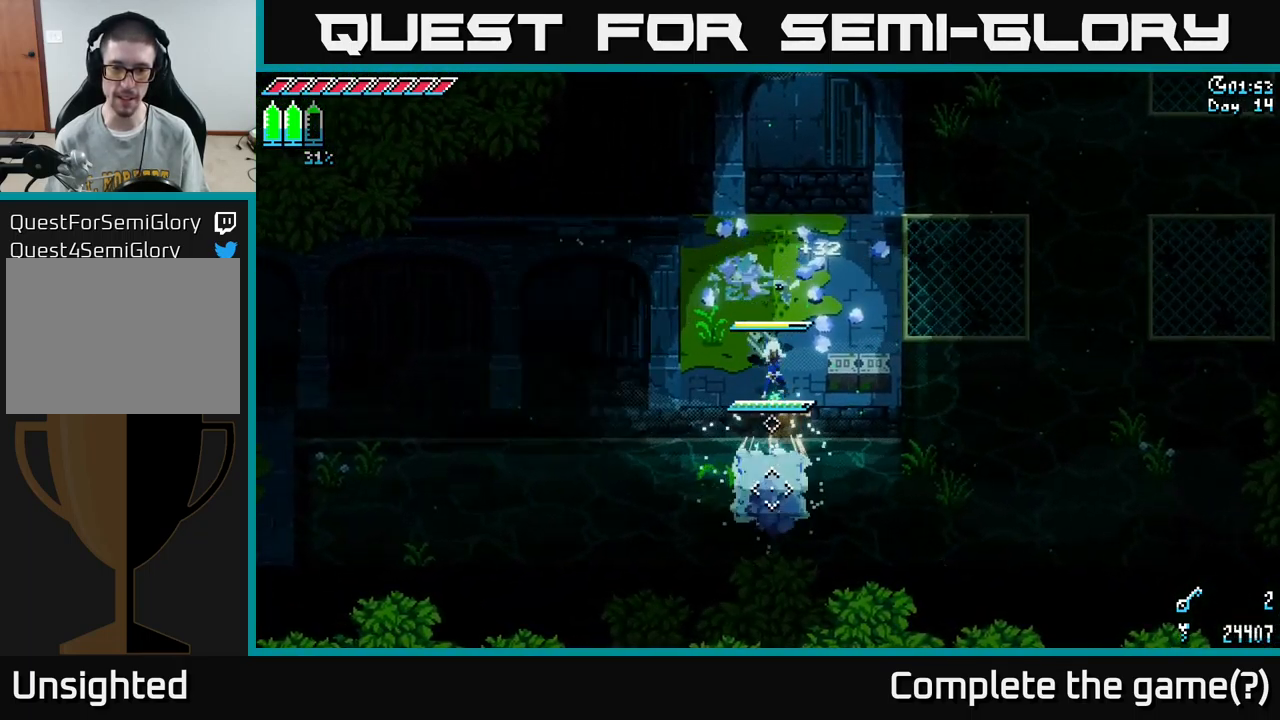
{"buttons": [], "left_stick": "down", "right_stick": "down", "events": [[283, "left_stick", "down"]]}
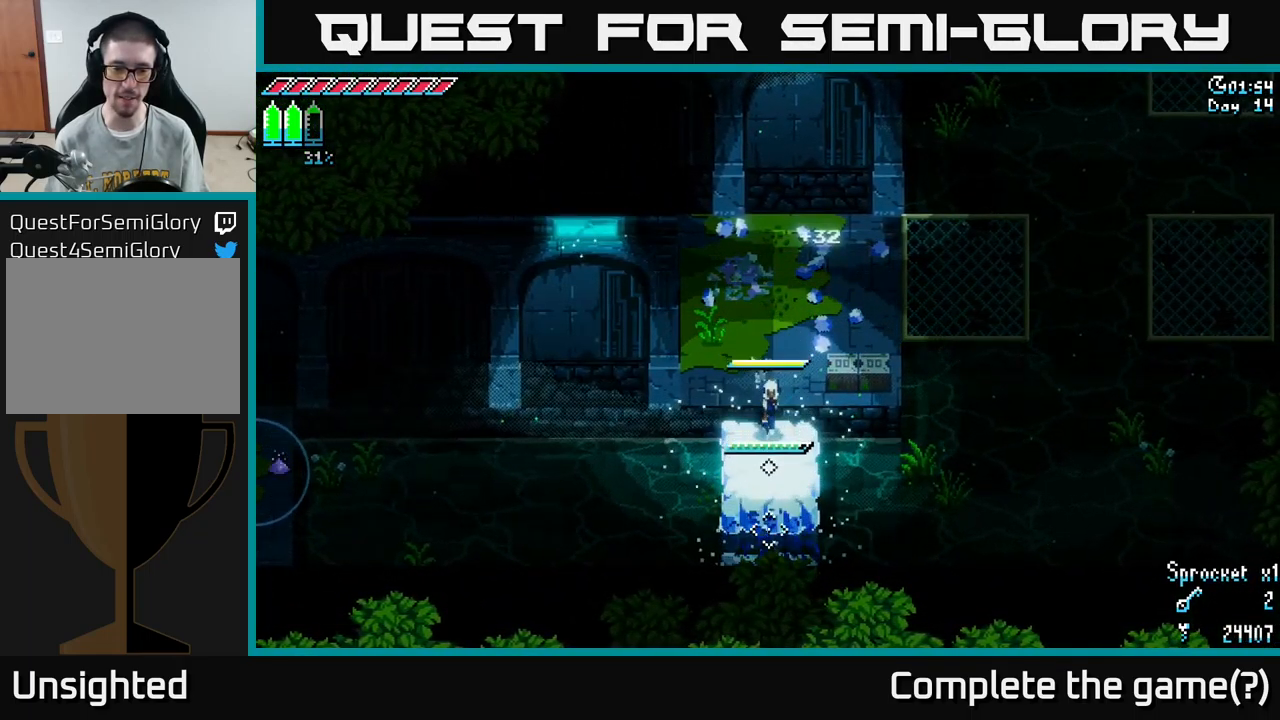
{"buttons": [], "left_stick": "center", "right_stick": "left", "events": [[200, "right_stick", "down-left"], [317, "left_stick", "center"], [400, "right_stick", "left"]]}
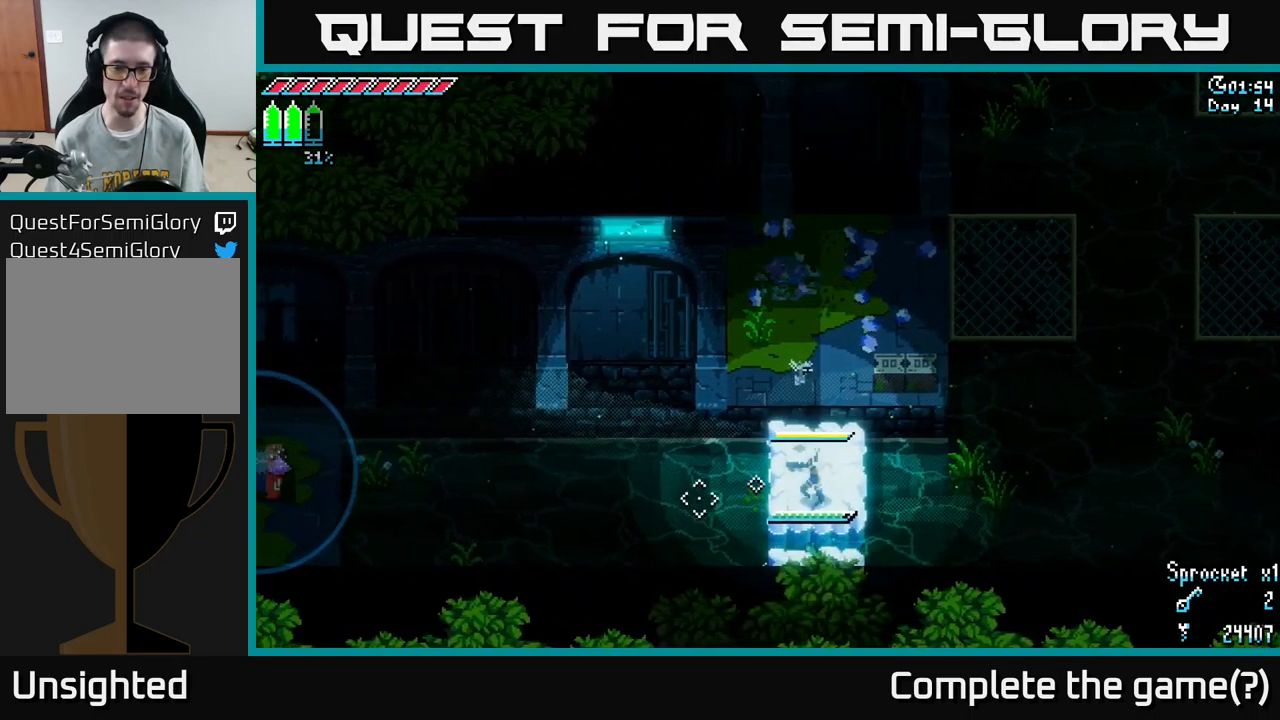
{"buttons": [], "left_stick": "left", "right_stick": "left", "events": [[250, "L2", "down"], [367, "L2", "up"], [483, "left_stick", "left"]]}
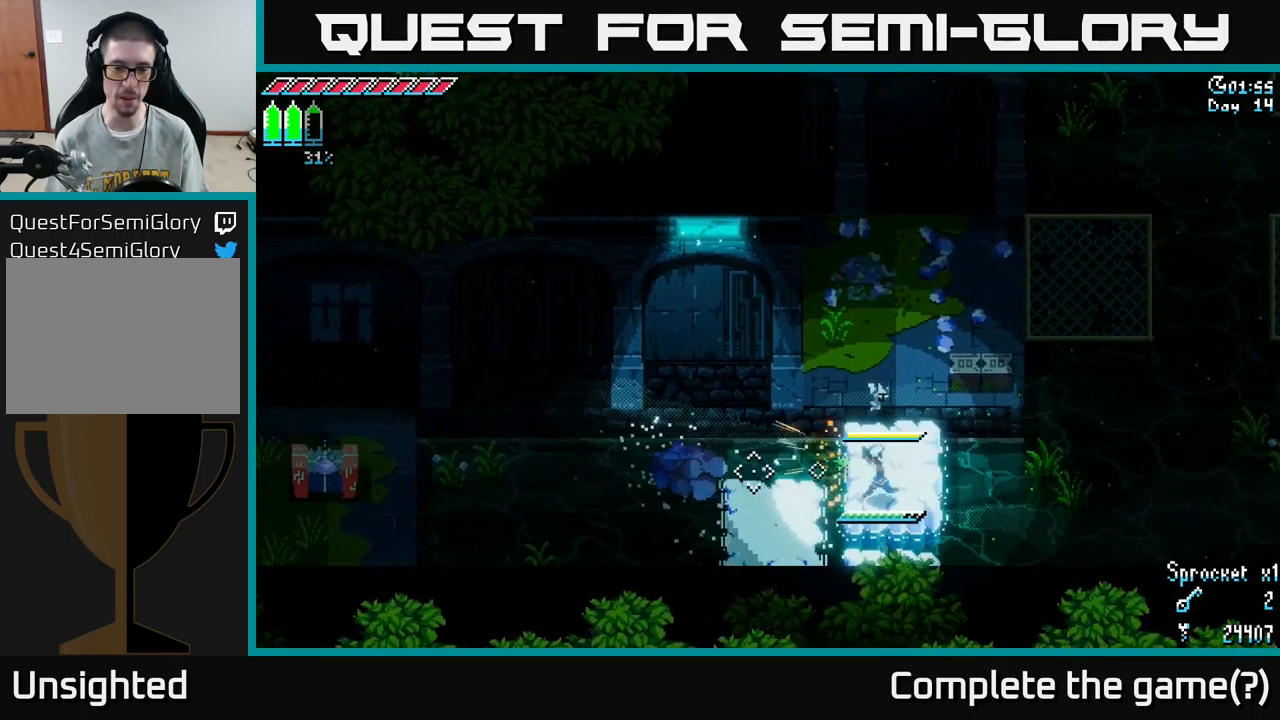
{"buttons": [], "left_stick": "left", "right_stick": "left", "events": [[233, "left_stick", "down-left"], [383, "left_stick", "left"]]}
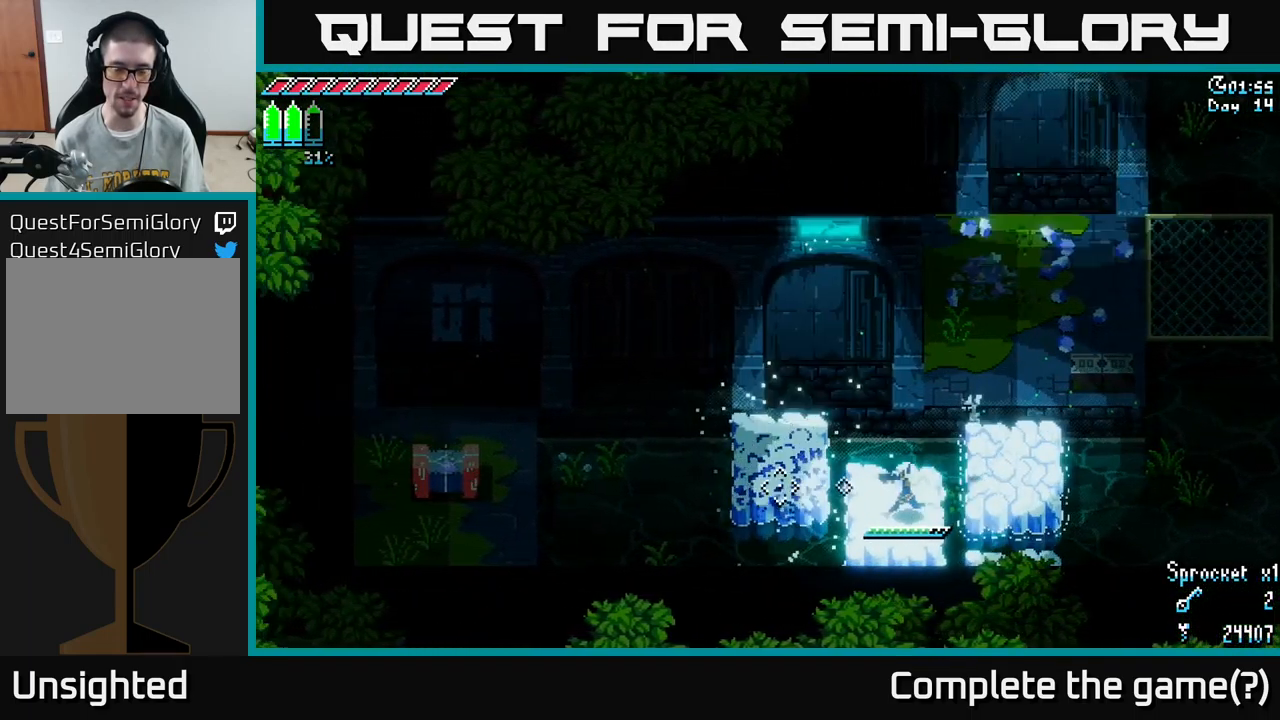
{"buttons": [], "left_stick": "left", "right_stick": "center", "events": [[133, "left_stick", "up-left"], [317, "left_stick", "left"], [434, "right_stick", "center"]]}
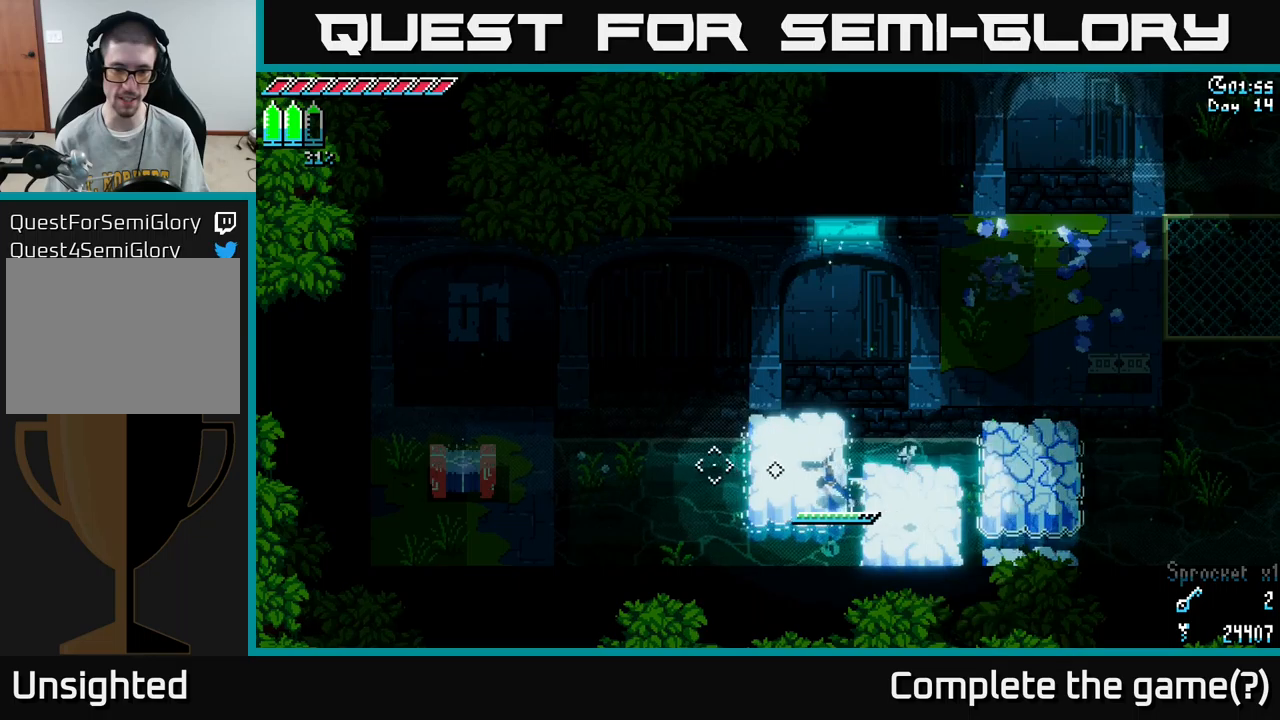
{"buttons": ["A", "X"], "left_stick": "left", "right_stick": "center", "events": [[34, "X", "down"], [284, "A", "down"]]}
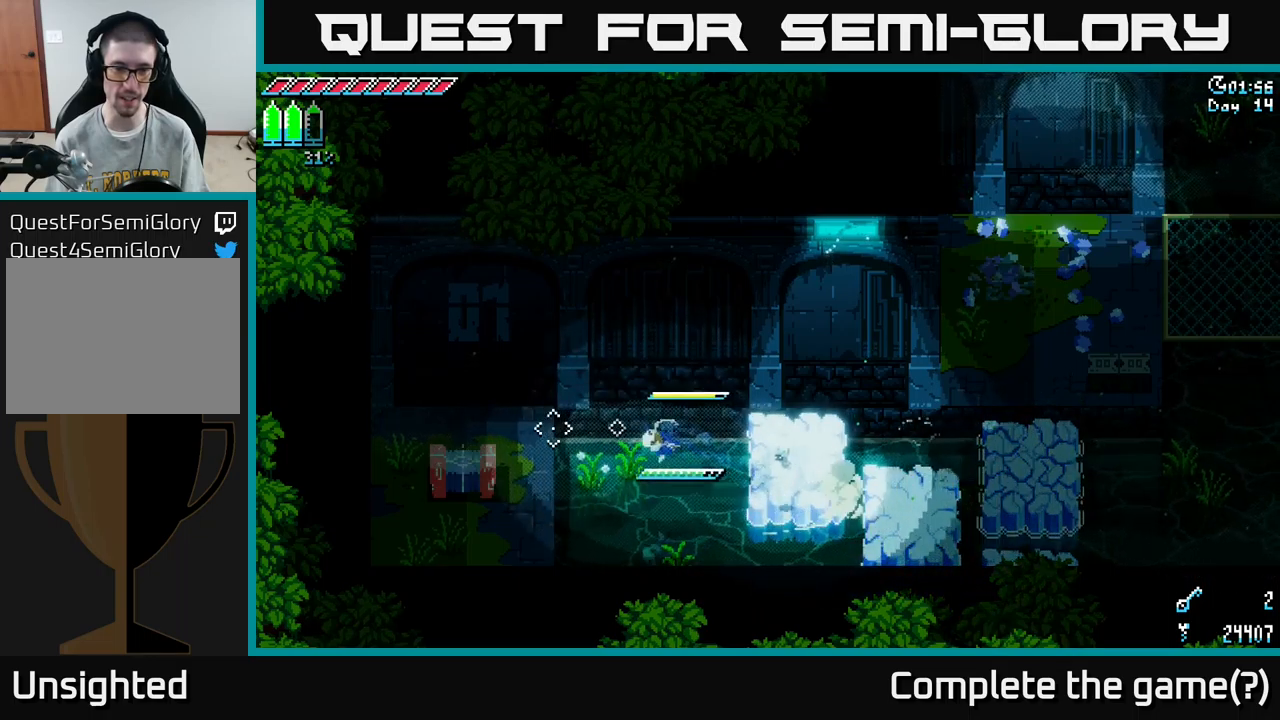
{"buttons": ["Y"], "left_stick": "left", "right_stick": "center", "events": [[117, "A", "up"], [334, "X", "up"], [484, "Y", "down"]]}
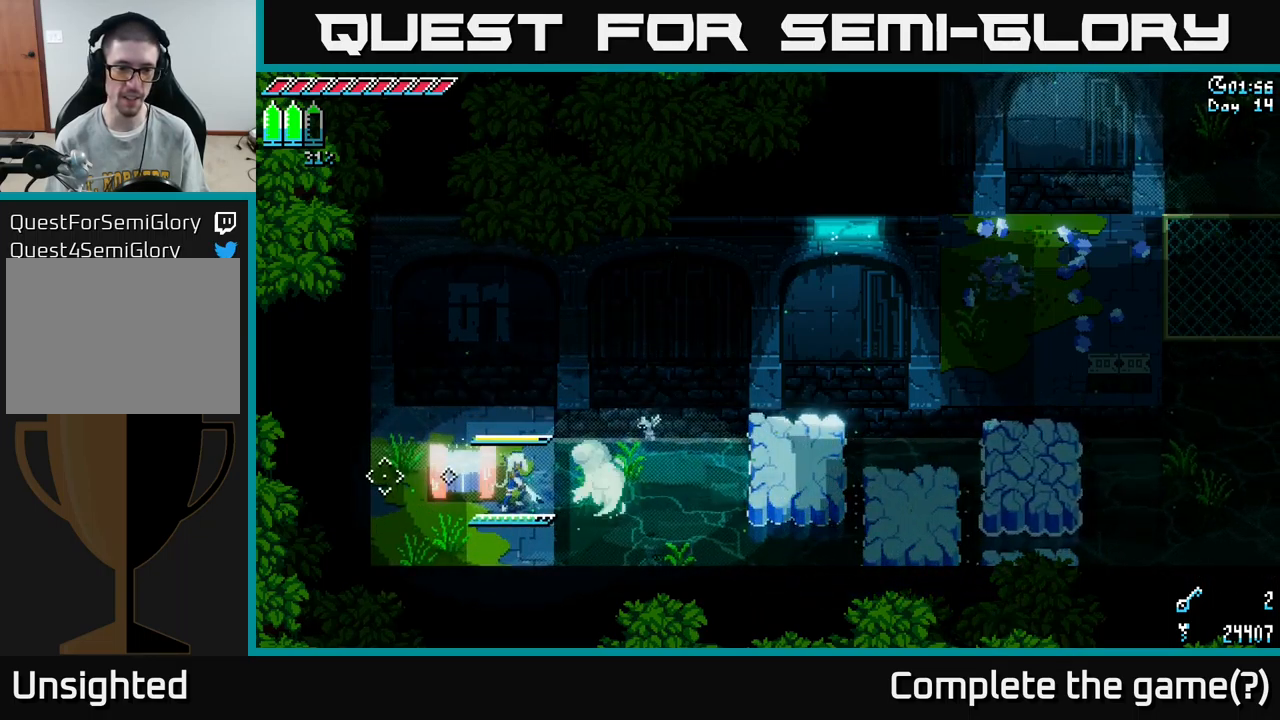
{"buttons": ["Y"], "left_stick": "up-left", "right_stick": "center", "events": [[84, "Y", "up"], [117, "left_stick", "center"], [234, "Y", "down"], [367, "Y", "up"], [400, "left_stick", "up-left"], [500, "Y", "down"]]}
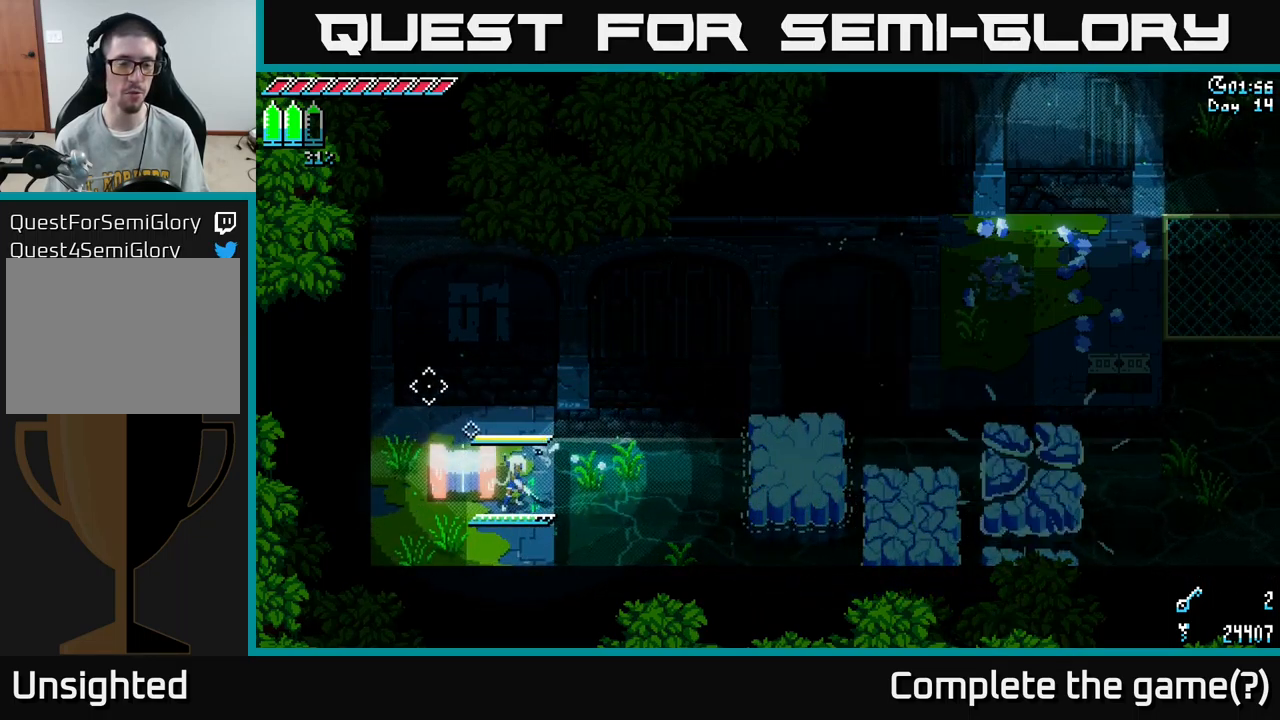
{"buttons": [], "left_stick": "up-left", "right_stick": "center", "events": [[34, "left_stick", "center"], [134, "Y", "up"], [284, "left_stick", "left"], [334, "Y", "down"], [484, "Y", "up"], [500, "left_stick", "up-left"]]}
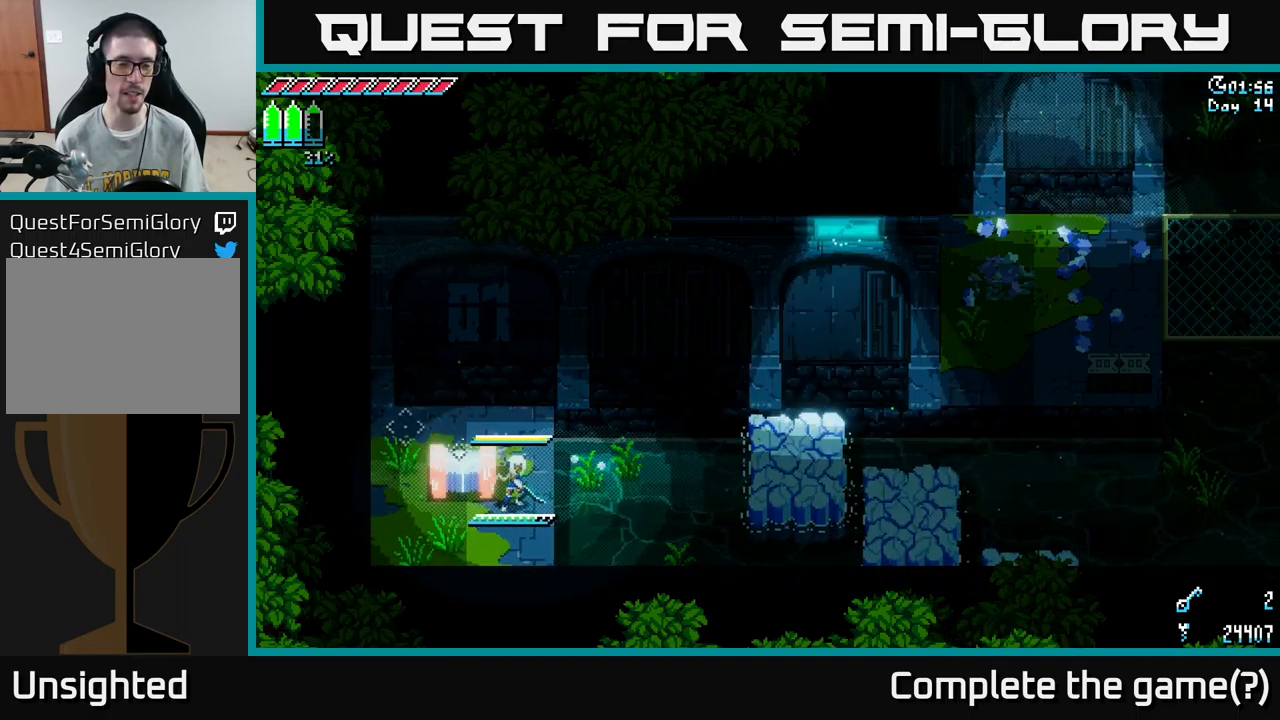
{"buttons": [], "left_stick": "center", "right_stick": "center", "events": [[234, "left_stick", "center"]]}
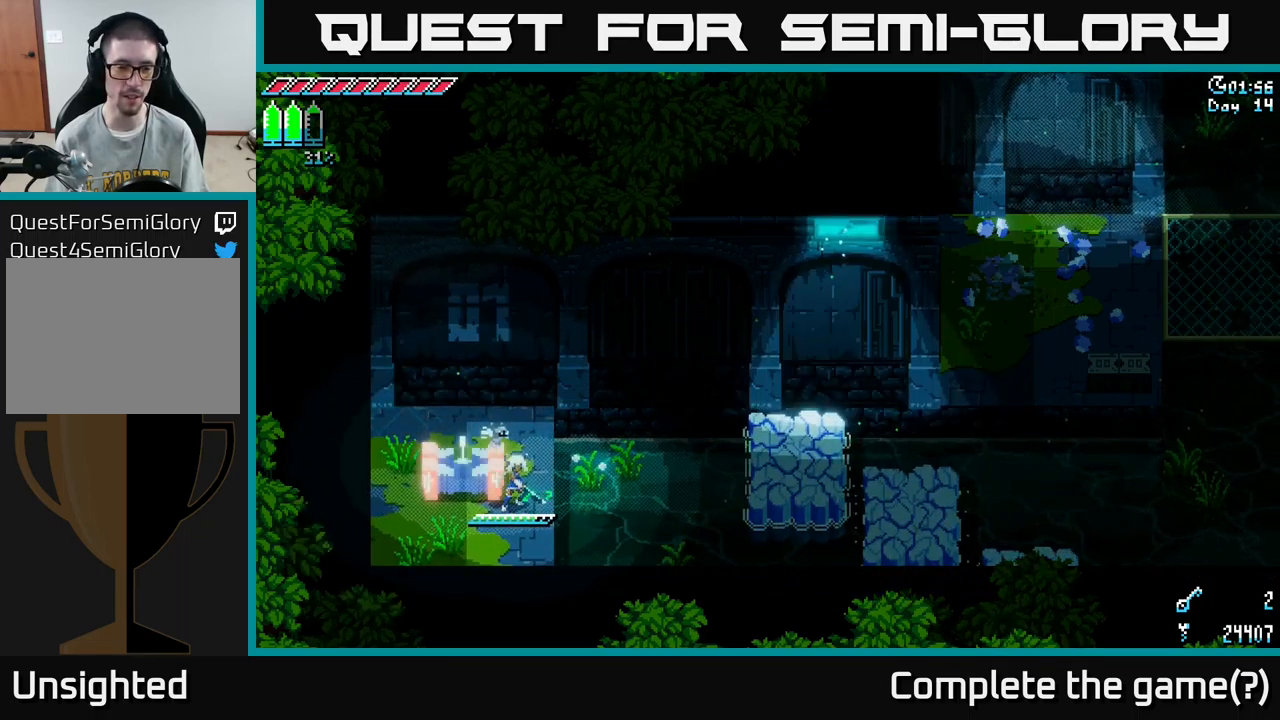
{"buttons": [], "left_stick": "center", "right_stick": "center", "events": [[17, "left_stick", "down-left"], [250, "left_stick", "center"]]}
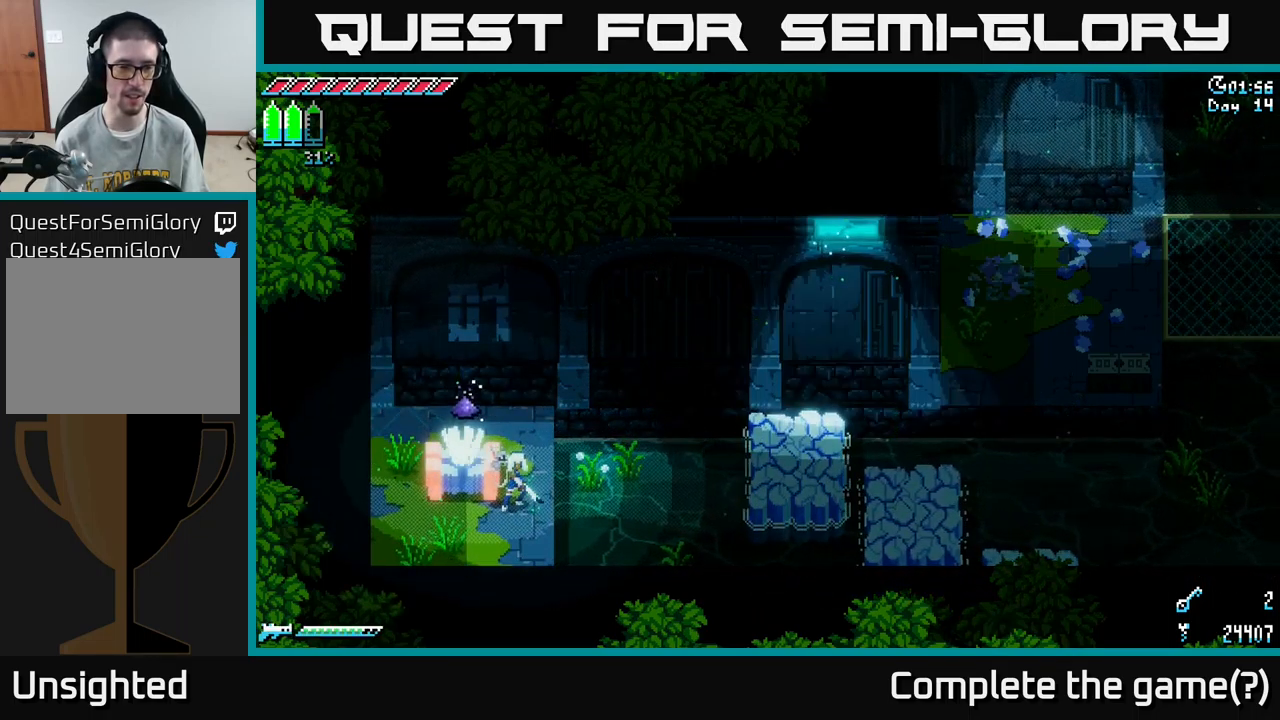
{"buttons": [], "left_stick": "center", "right_stick": "center", "events": []}
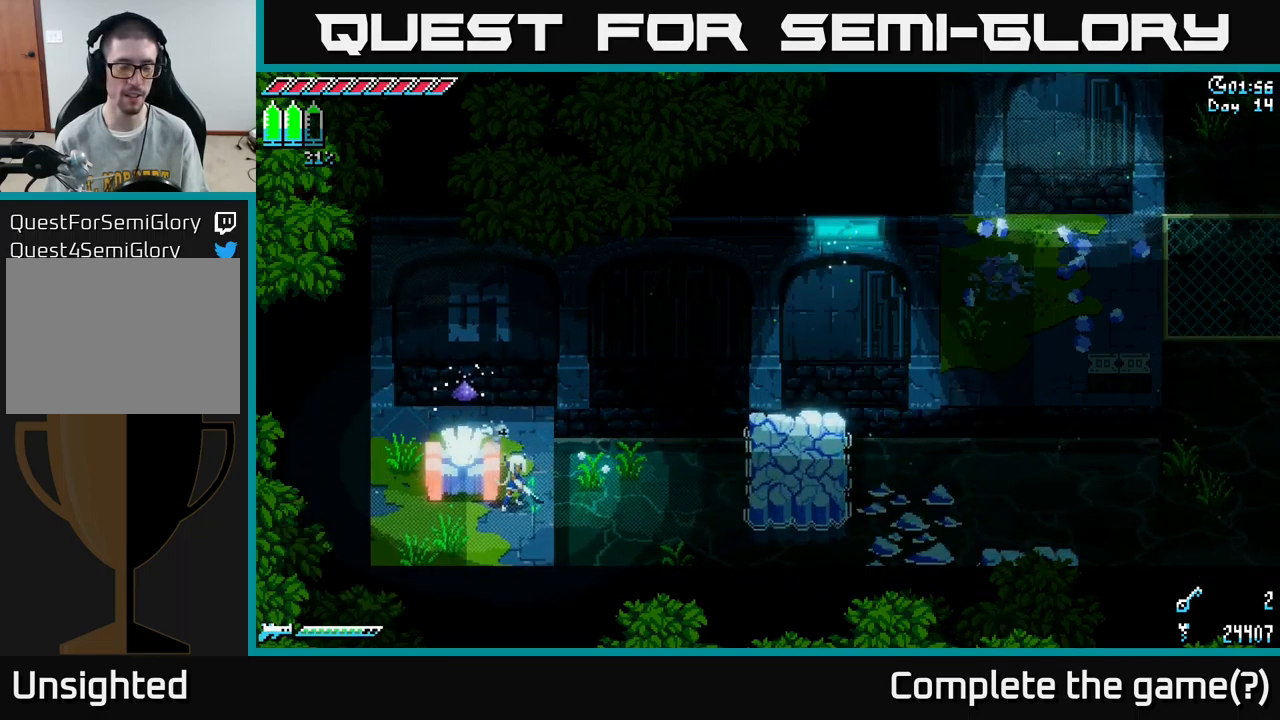
{"buttons": [], "left_stick": "center", "right_stick": "center", "events": []}
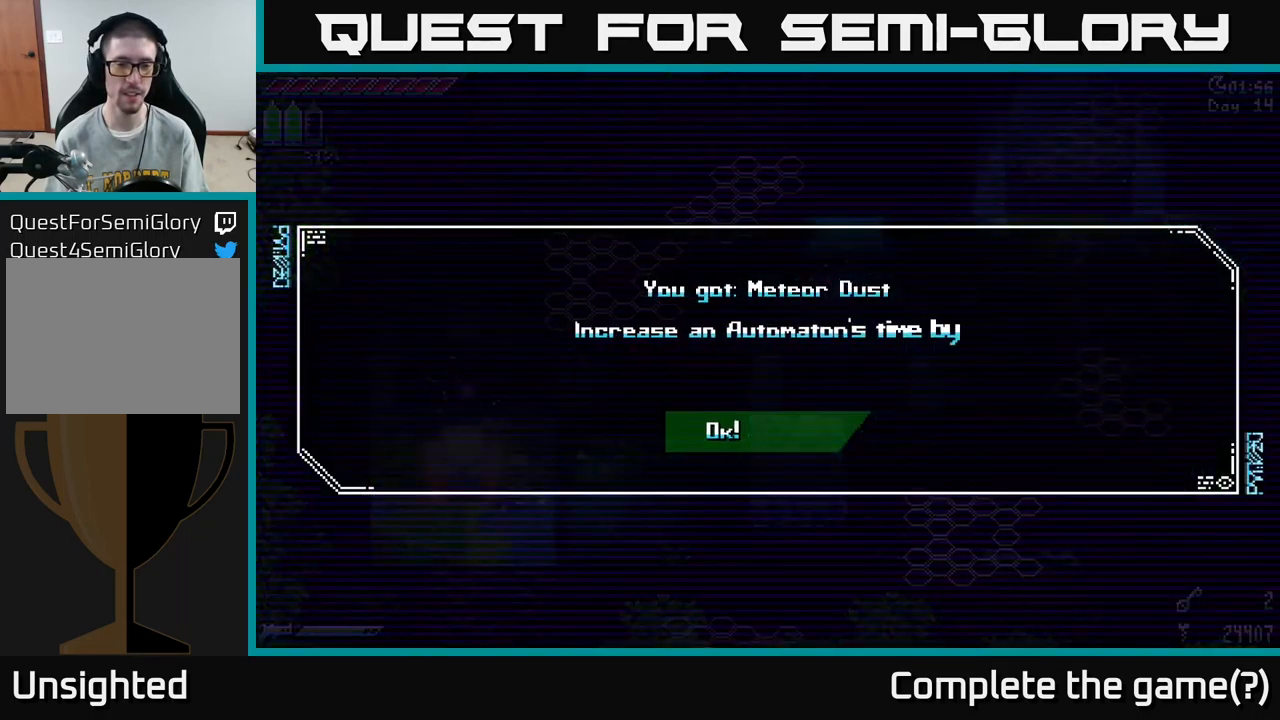
{"buttons": [], "left_stick": "center", "right_stick": "center", "events": [[284, "A", "down"], [384, "A", "up"]]}
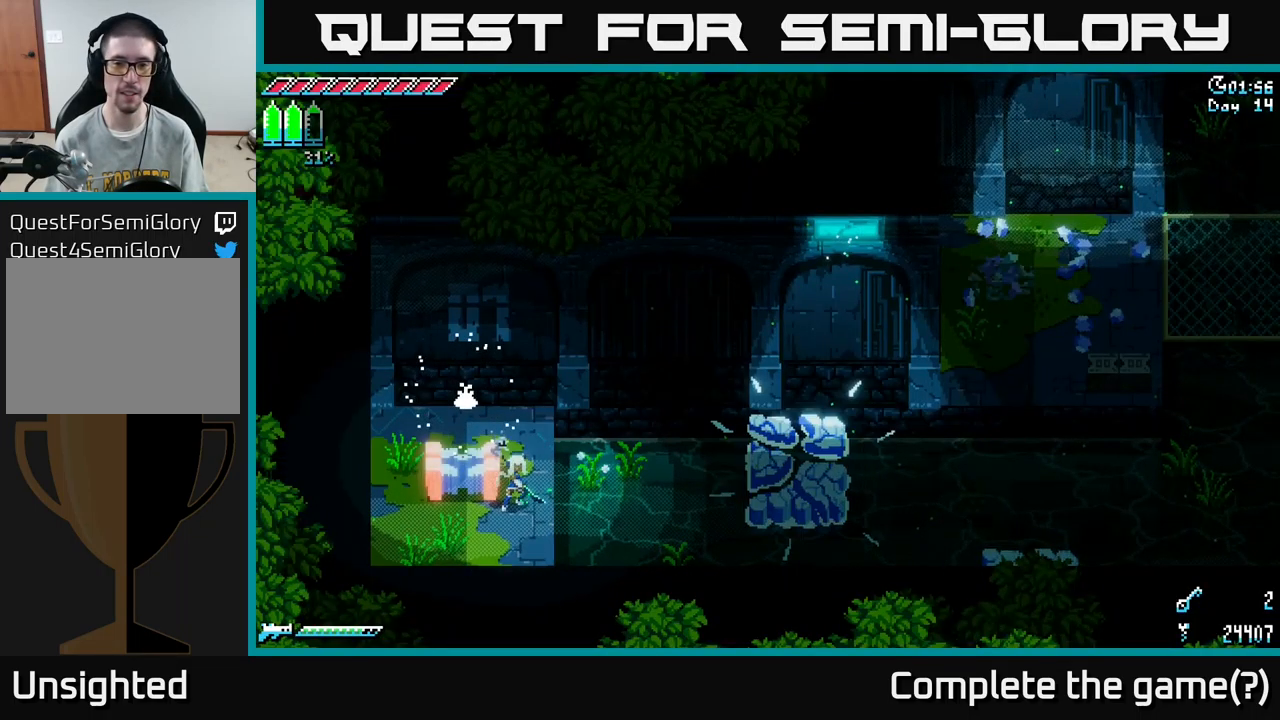
{"buttons": [], "left_stick": "center", "right_stick": "right", "events": [[134, "right_stick", "right"], [184, "left_stick", "down"], [384, "left_stick", "center"]]}
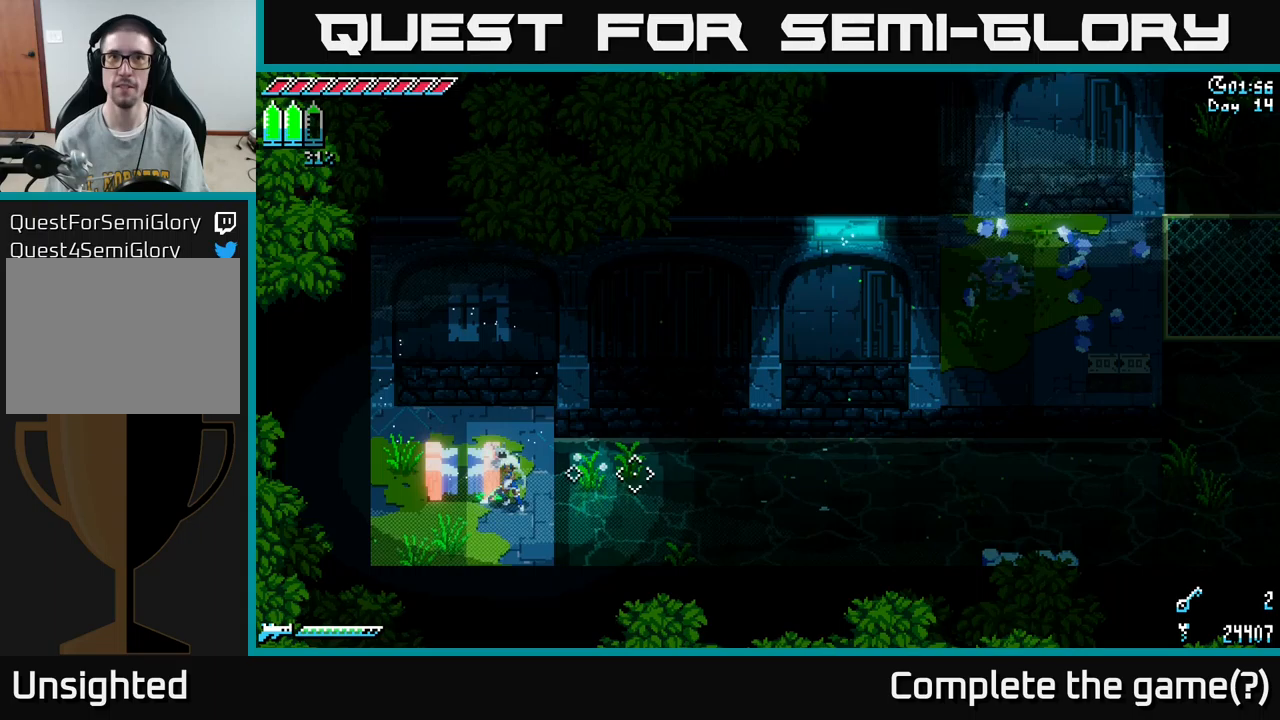
{"buttons": ["L2"], "left_stick": "center", "right_stick": "right", "events": [[433, "L2", "down"]]}
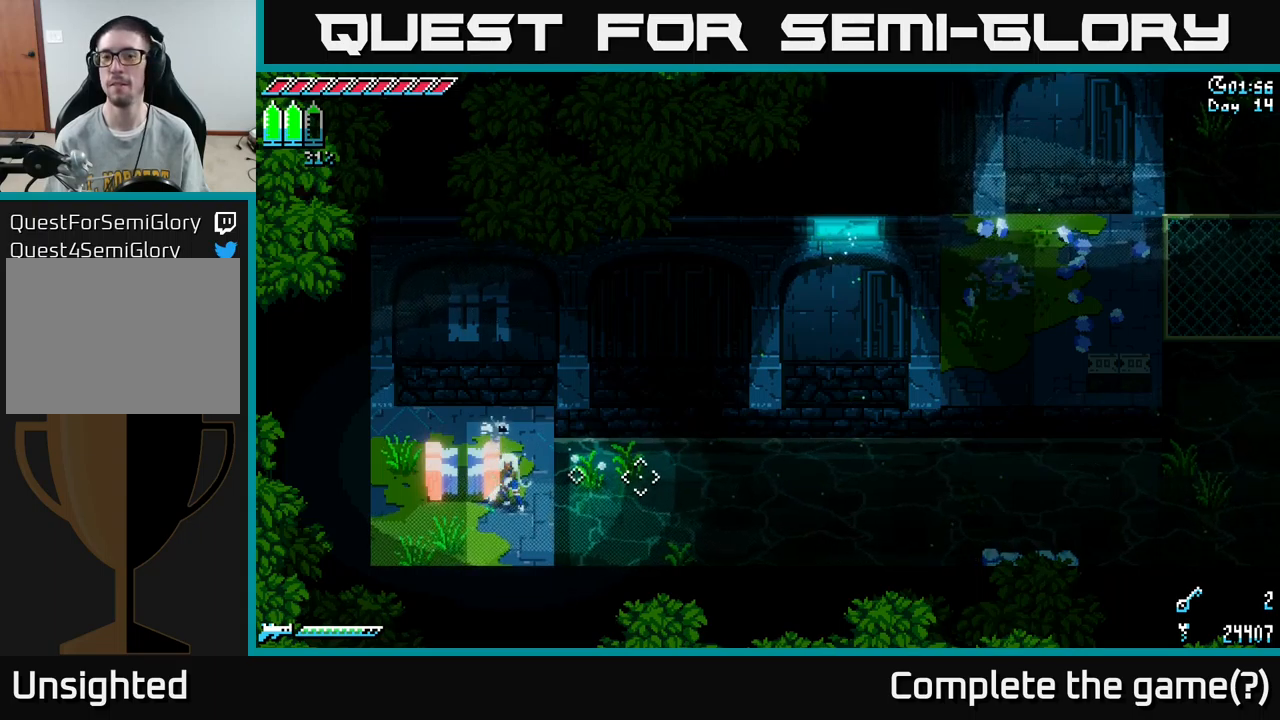
{"buttons": ["L2"], "left_stick": "right", "right_stick": "right", "events": [[33, "L2", "up"], [400, "left_stick", "right"], [450, "L2", "down"]]}
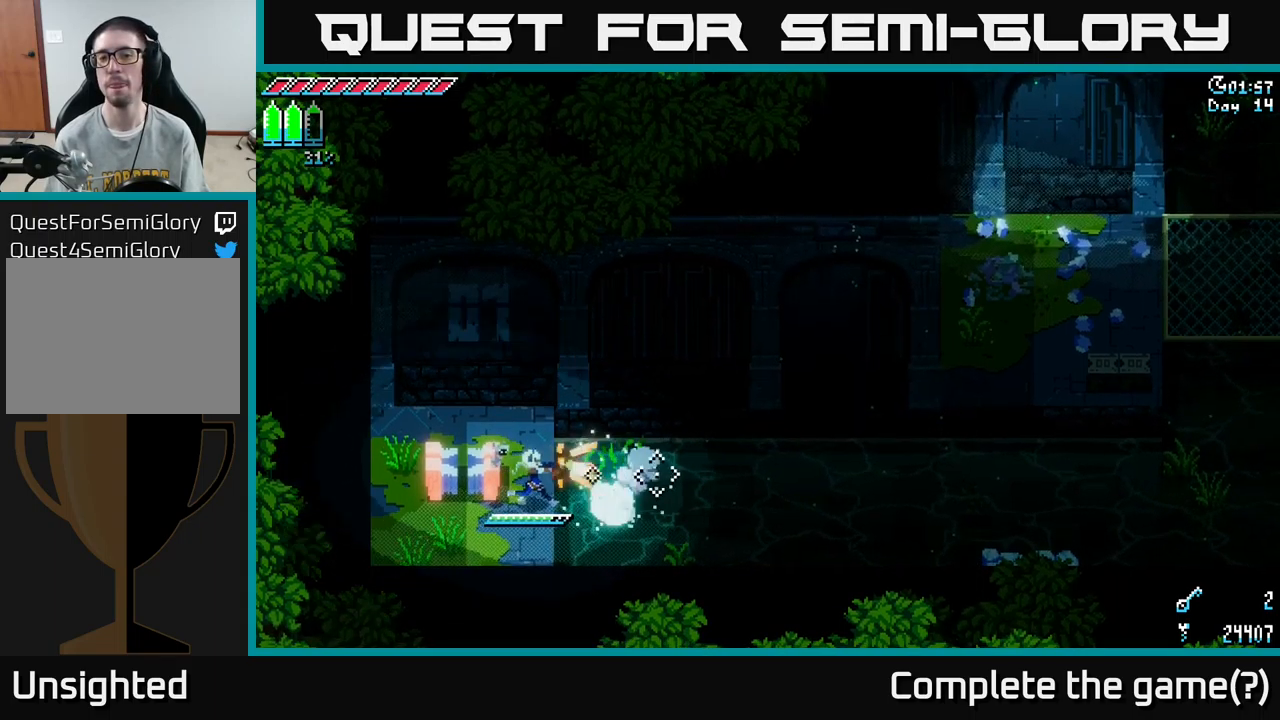
{"buttons": [], "left_stick": "right", "right_stick": "right", "events": [[17, "L2", "up"], [100, "left_stick", "up-right"], [283, "left_stick", "right"]]}
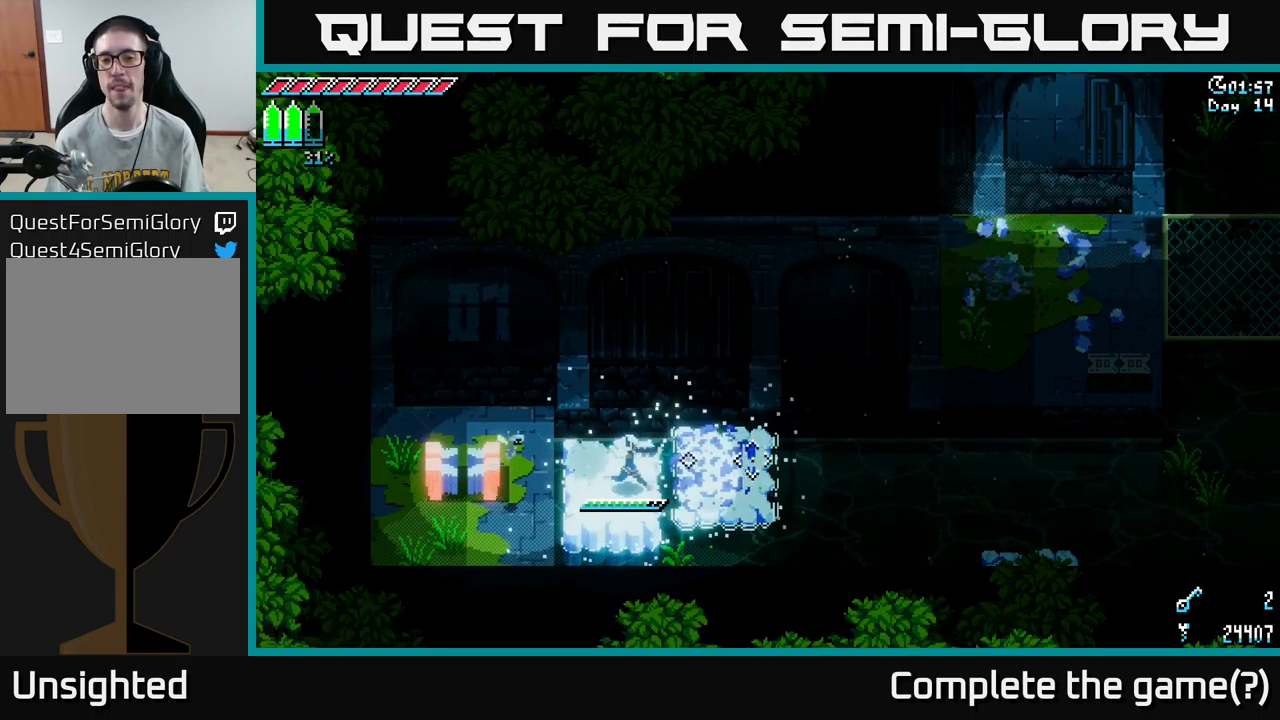
{"buttons": [], "left_stick": "right", "right_stick": "right", "events": [[150, "left_stick", "up-right"], [267, "left_stick", "right"]]}